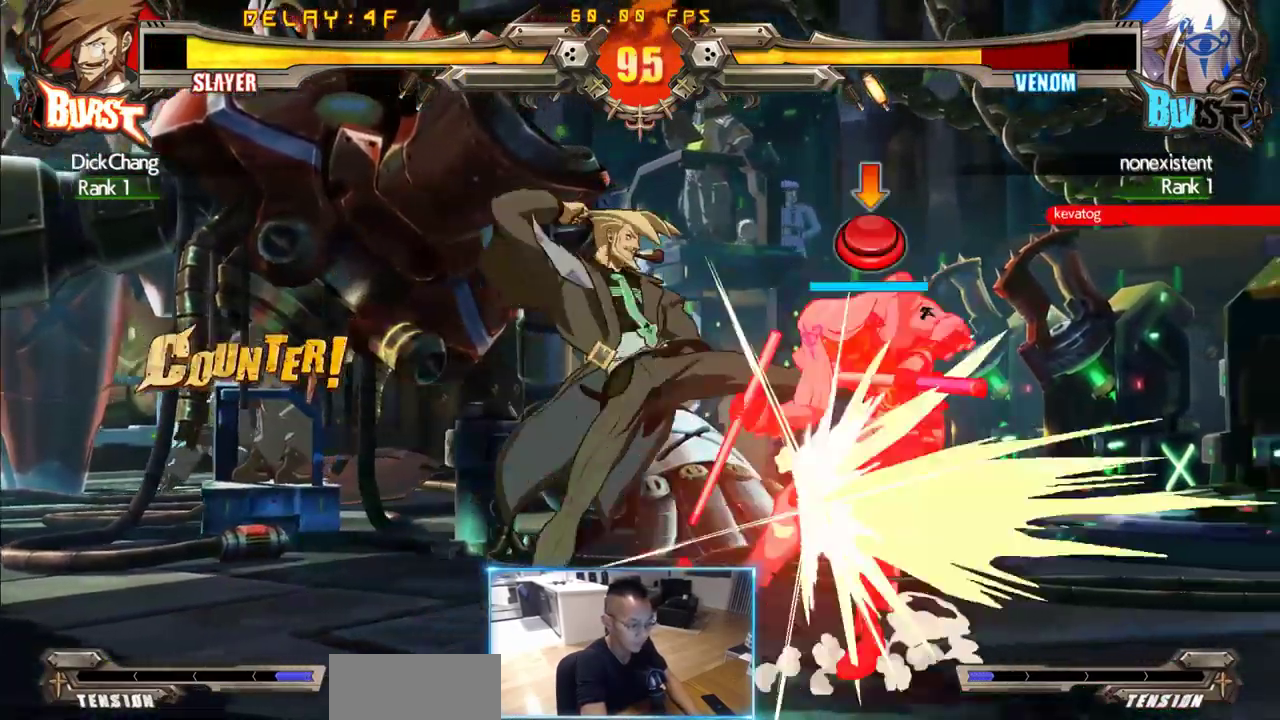
Gameplay with a controller (arcade stick); each line is a JSON object with the inputs held at the frame after it (dt_ms = milliseconds from this image to that frame). "events" lists button and stick changes between this image and that frame as [ms after this image, input, new state], when the widget could be followed in between. Not read: L3 R3 S other_buttons.
{"dt_ms": 500, "buttons": [], "events": [[50, "DPAD_LEFT", "up"]]}
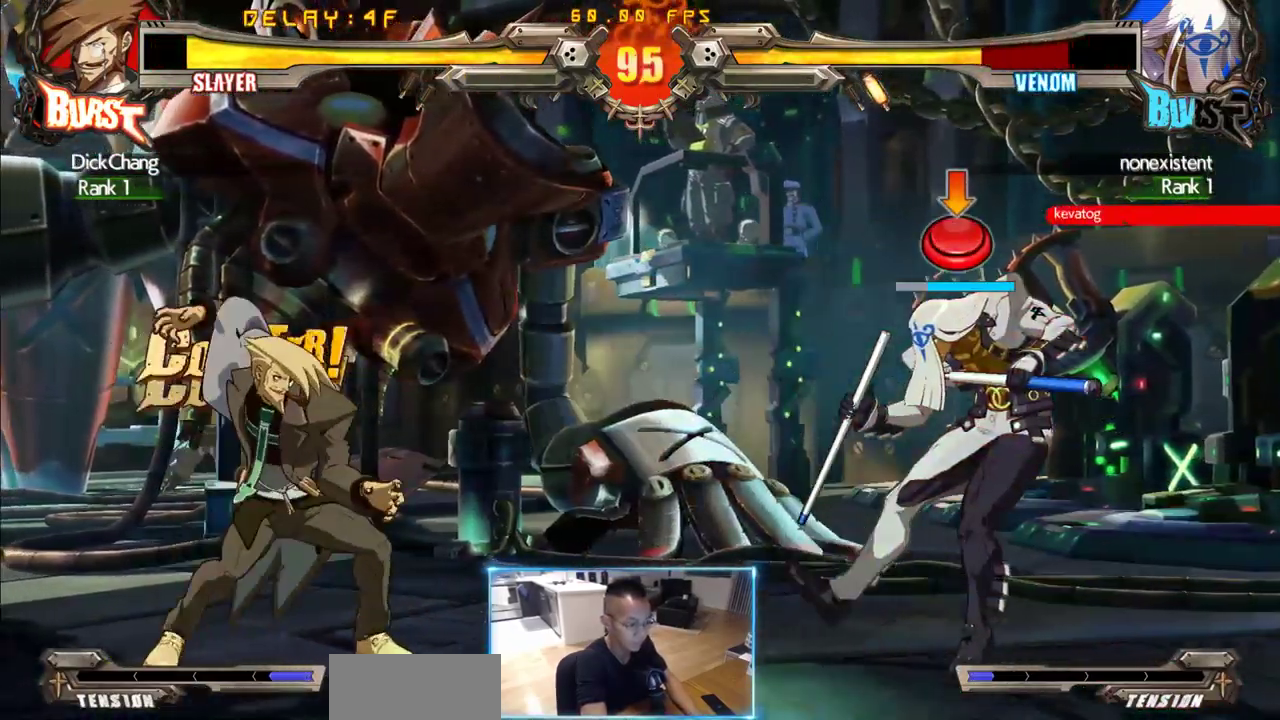
{"dt_ms": 500, "buttons": ["DPAD_DOWN"], "events": [[450, "DPAD_DOWN", "down"]]}
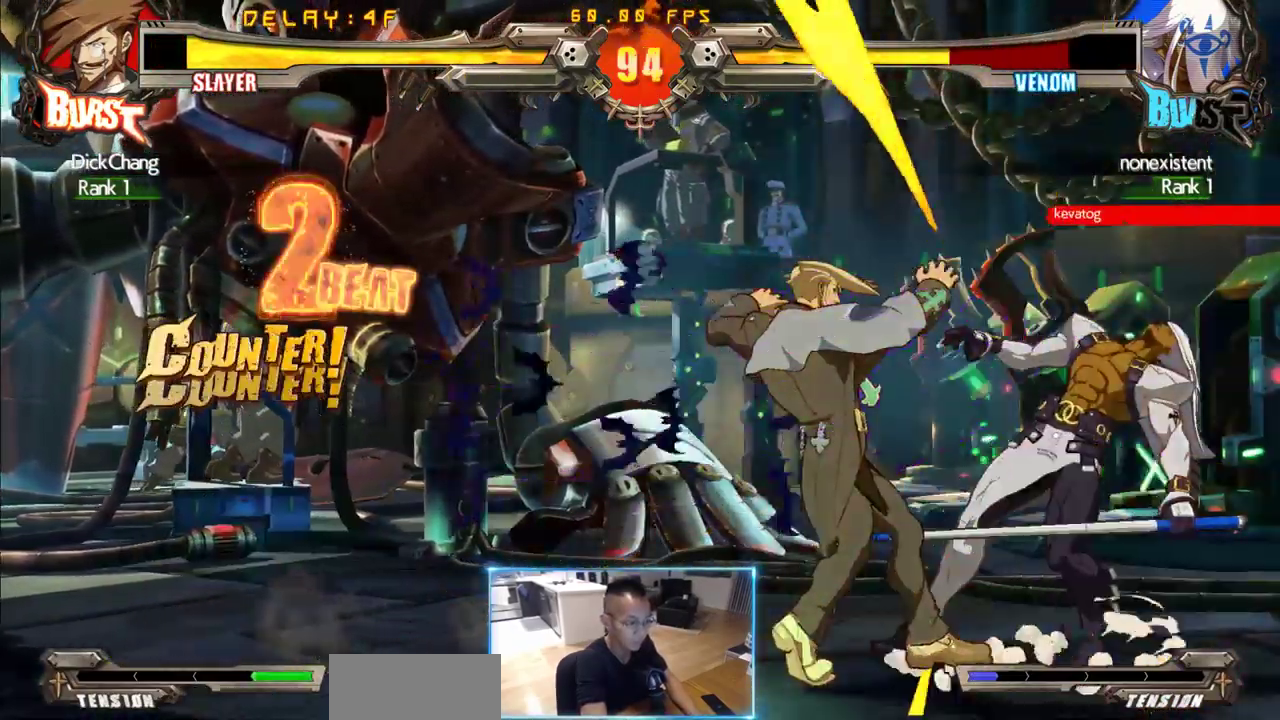
{"dt_ms": 500, "buttons": [], "events": [[267, "DPAD_RIGHT", "down"], [317, "DPAD_DOWN", "up"], [367, "DPAD_RIGHT", "up"]]}
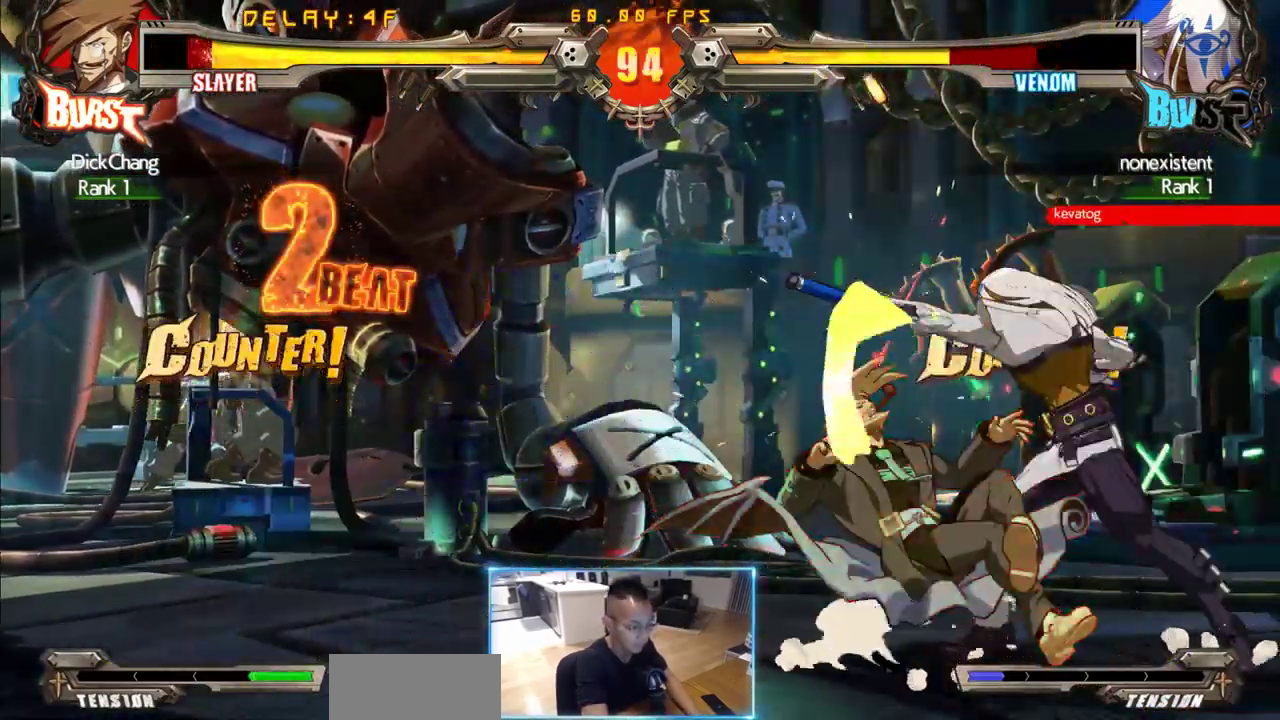
{"dt_ms": 500, "buttons": ["DPAD_DOWN", "DPAD_LEFT"], "events": [[250, "DPAD_LEFT", "down"], [283, "DPAD_DOWN", "down"]]}
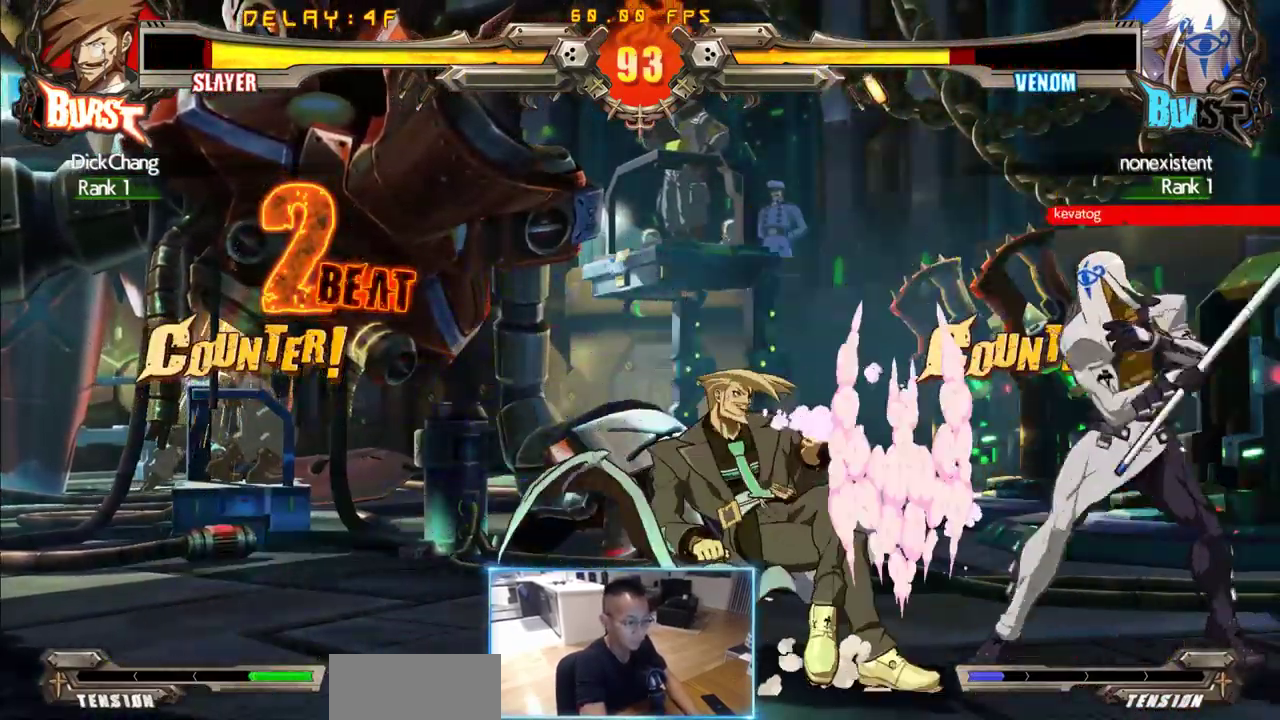
{"dt_ms": 500, "buttons": ["DPAD_DOWN", "DPAD_LEFT"], "events": []}
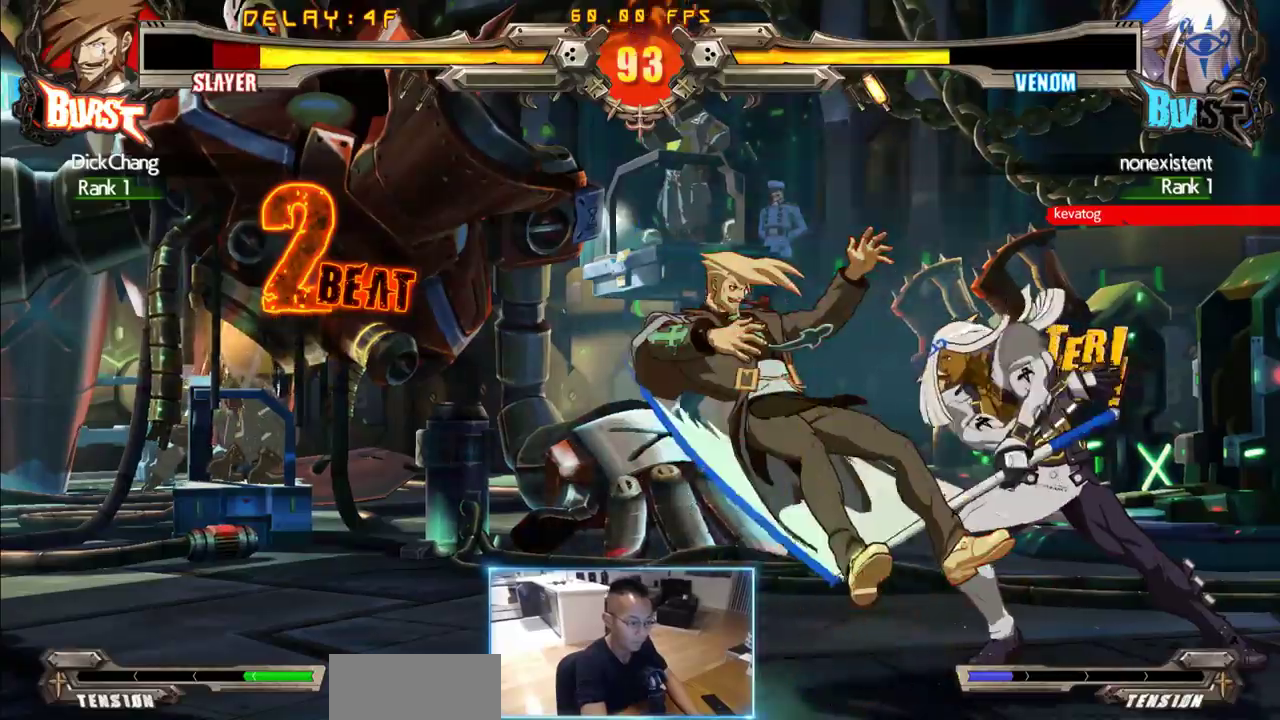
{"dt_ms": 1000, "buttons": []}
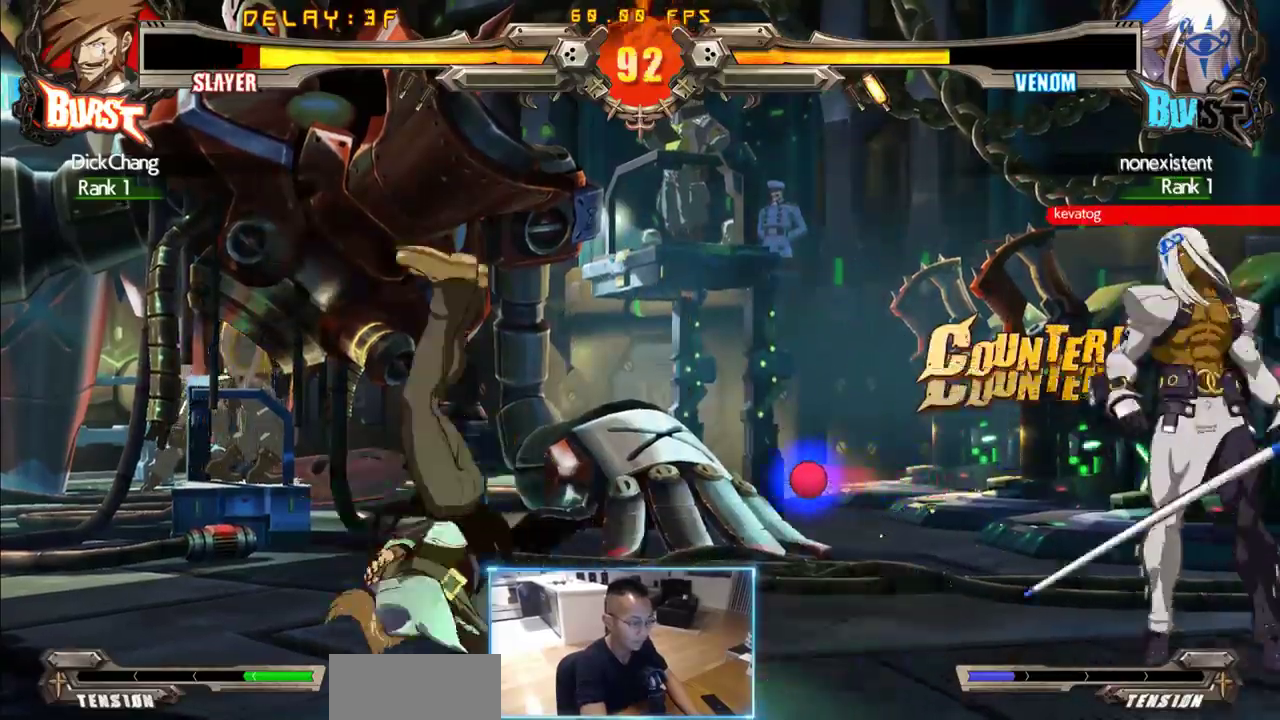
{"dt_ms": 500, "buttons": ["DPAD_LEFT"], "events": [[17, "DPAD_DOWN", "down"], [67, "DPAD_DOWN", "up"], [117, "DPAD_LEFT", "down"]]}
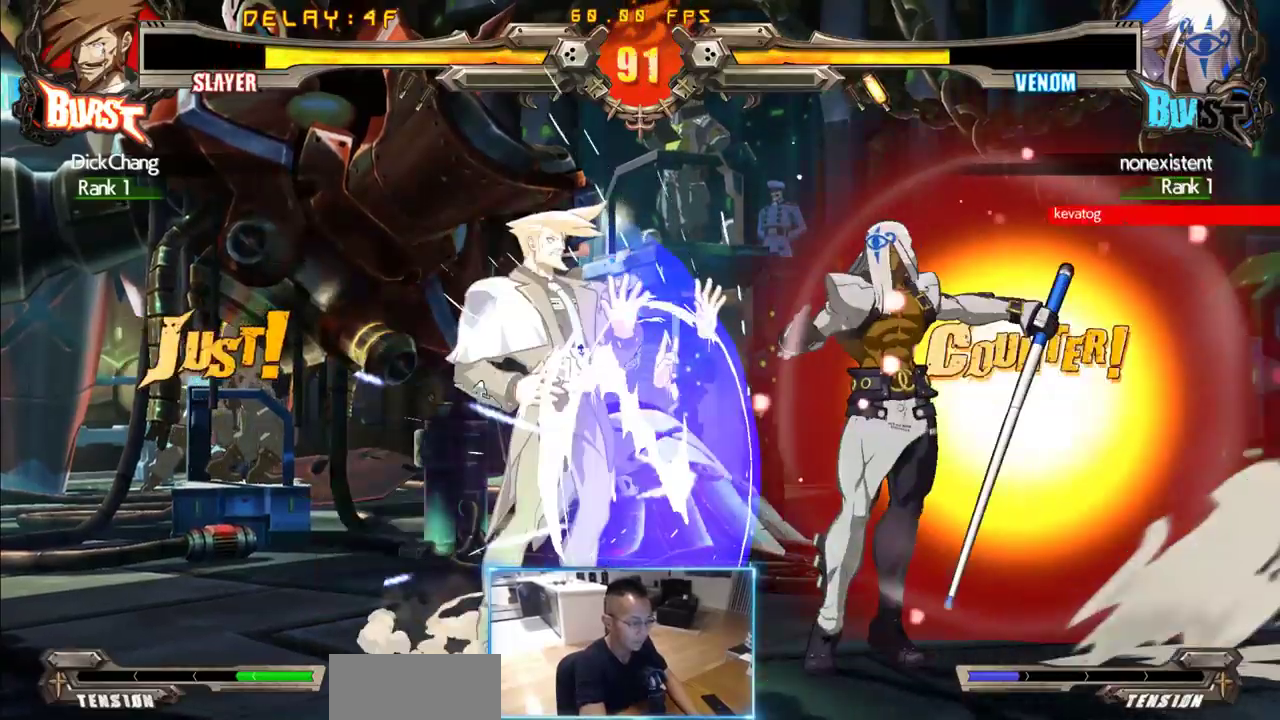
{"dt_ms": 500, "buttons": ["DPAD_LEFT"], "events": []}
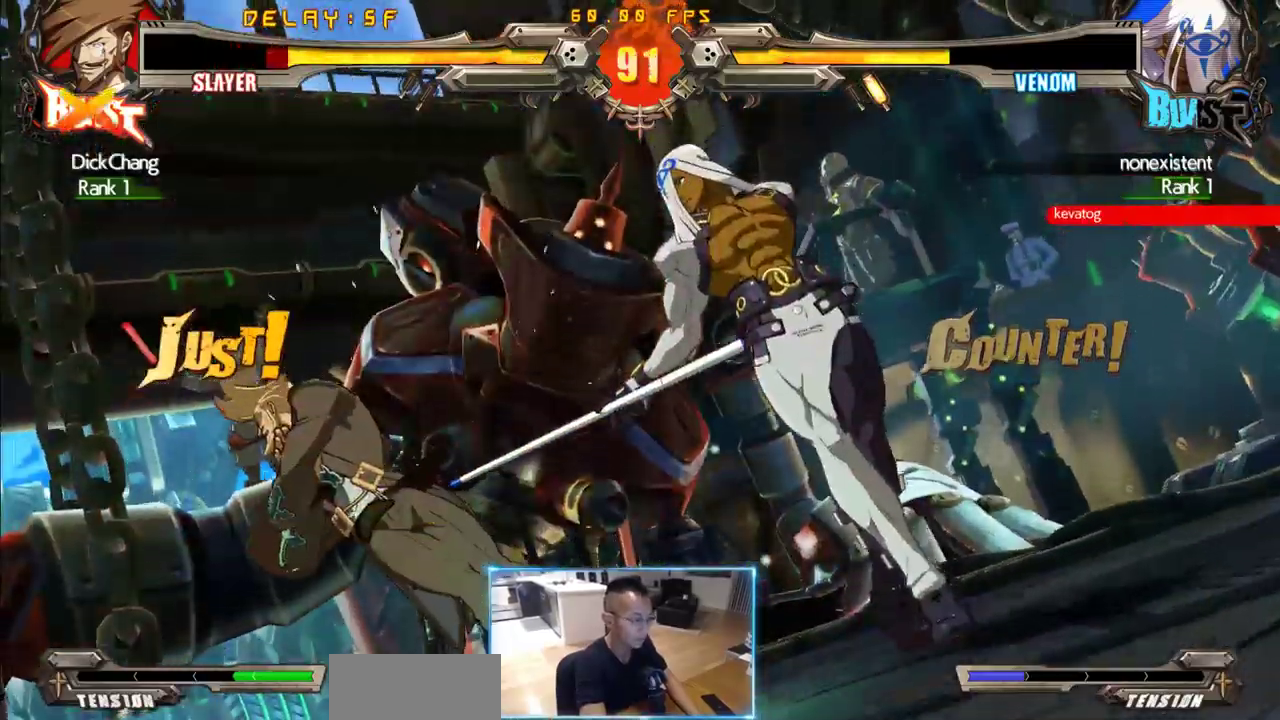
{"dt_ms": 1000, "buttons": ["DPAD_LEFT"]}
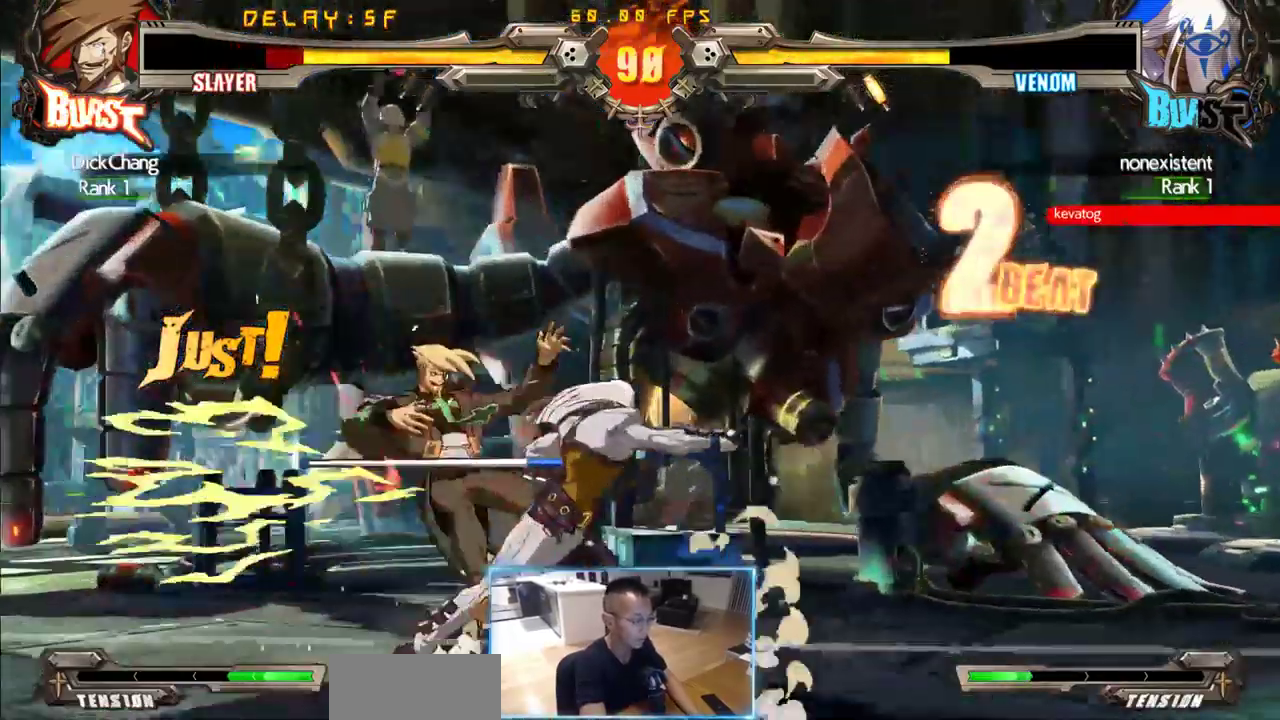
{"dt_ms": 1000, "buttons": ["DPAD_DOWN", "DPAD_LEFT"]}
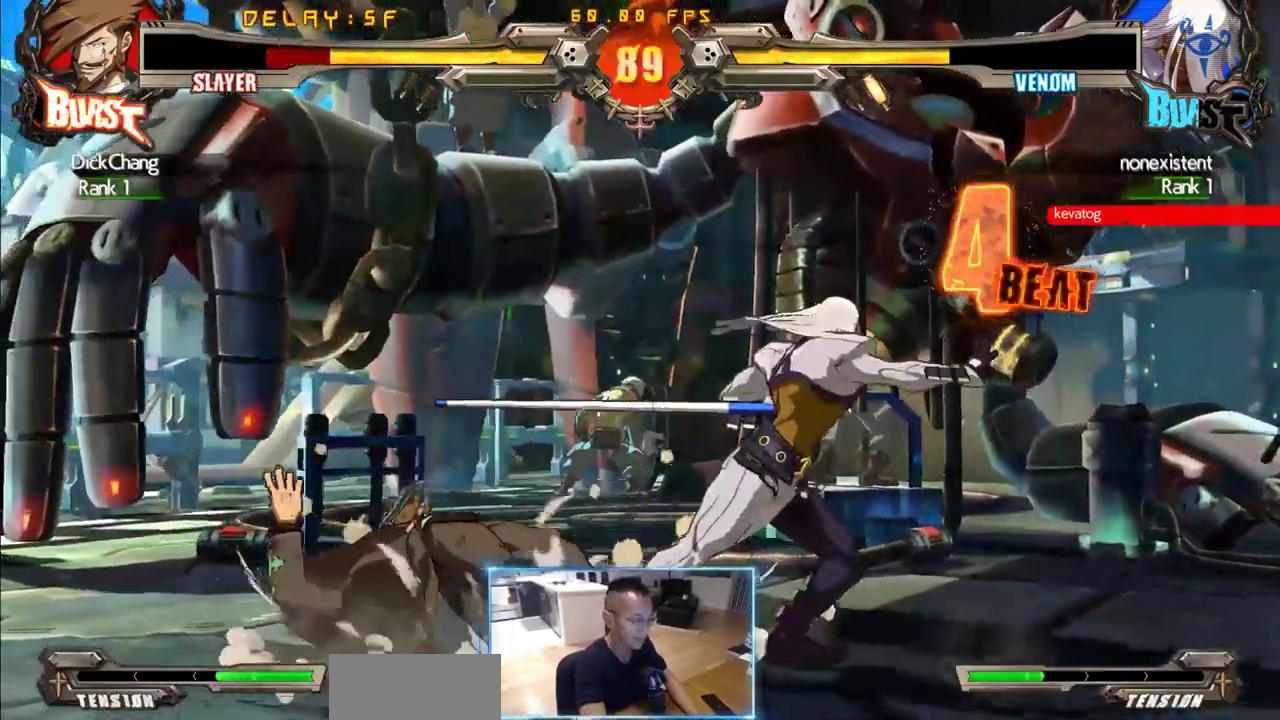
{"dt_ms": 500, "buttons": ["DPAD_RIGHT"], "events": [[300, "DPAD_DOWN", "up"], [300, "DPAD_LEFT", "up"], [350, "DPAD_RIGHT", "down"], [400, "DPAD_RIGHT", "up"], [483, "DPAD_RIGHT", "down"]]}
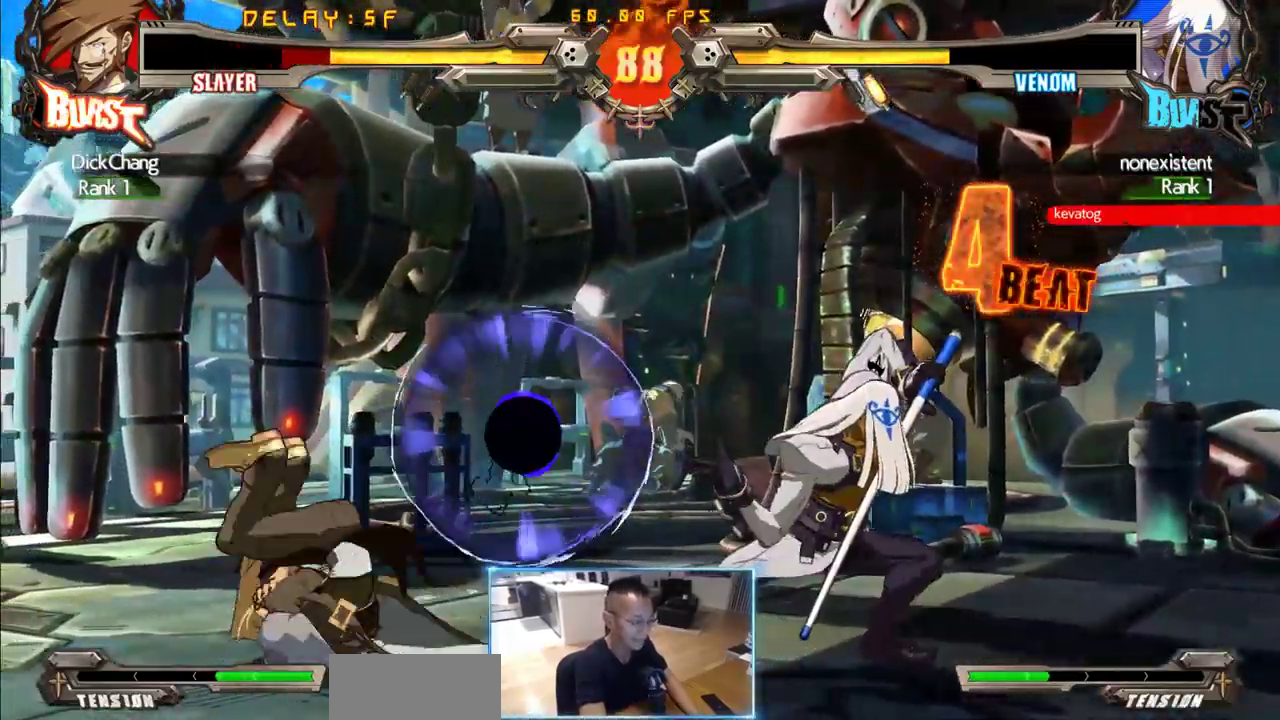
{"dt_ms": 500, "buttons": ["DPAD_DOWN", "DPAD_LEFT"], "events": [[83, "DPAD_RIGHT", "up"], [217, "DPAD_LEFT", "down"], [267, "DPAD_DOWN", "down"]]}
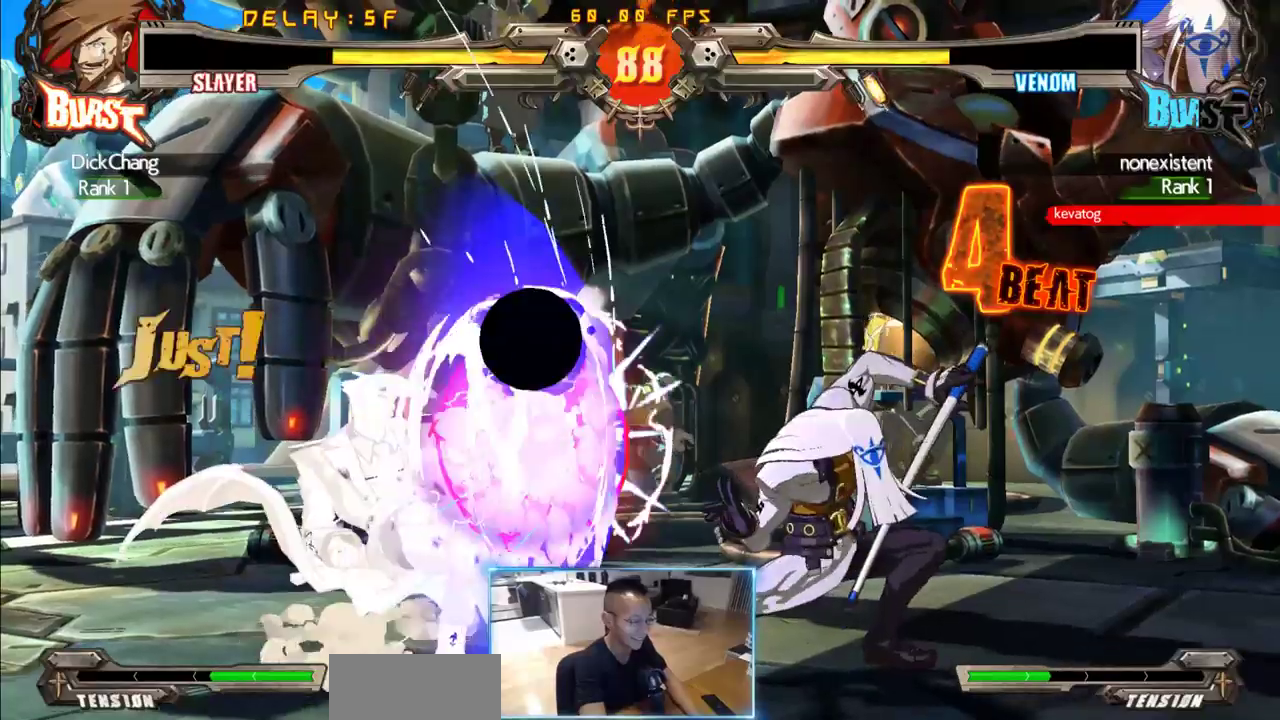
{"dt_ms": 500, "buttons": ["DPAD_LEFT"], "events": [[283, "DPAD_DOWN", "up"], [283, "DPAD_LEFT", "up"], [383, "DPAD_LEFT", "down"]]}
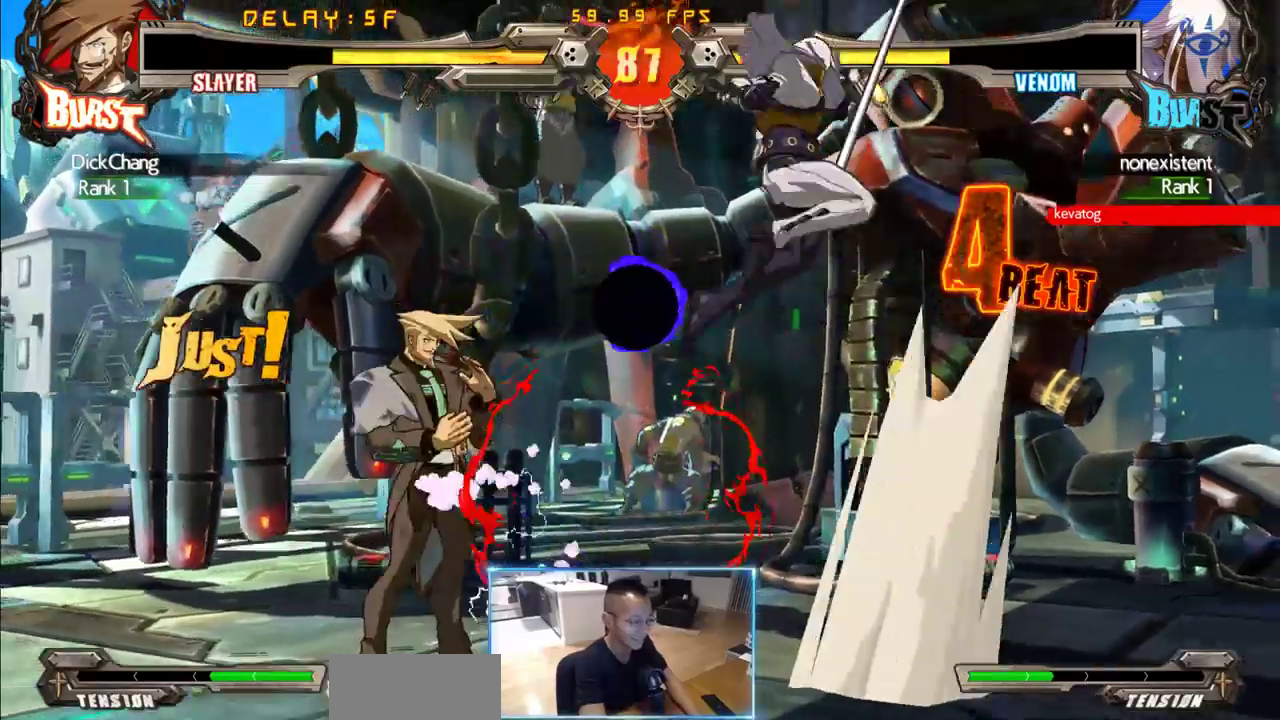
{"dt_ms": 500, "buttons": [], "events": [[67, "DPAD_DOWN", "down"], [67, "DPAD_LEFT", "up"], [117, "DPAD_RIGHT", "down"], [167, "DPAD_DOWN", "up"], [217, "DPAD_RIGHT", "up"]]}
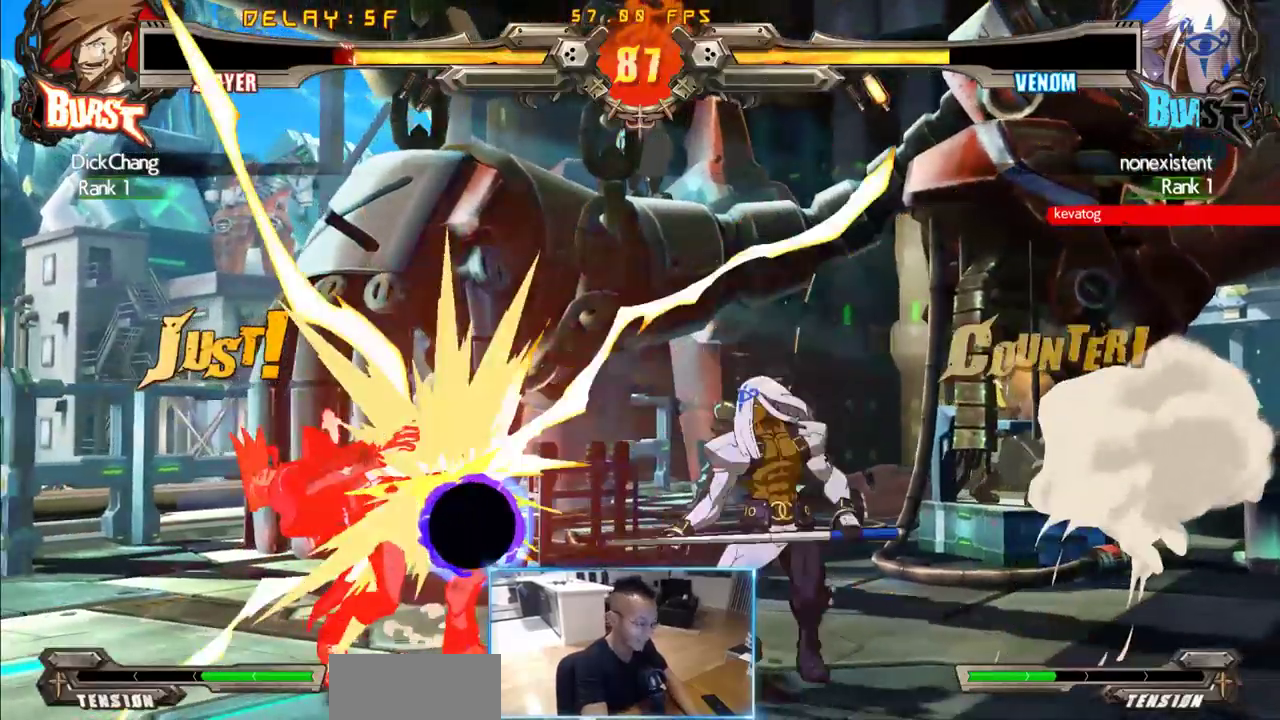
{"dt_ms": 500, "buttons": ["DPAD_DOWN", "DPAD_LEFT"], "events": [[267, "DPAD_LEFT", "down"], [317, "DPAD_DOWN", "down"]]}
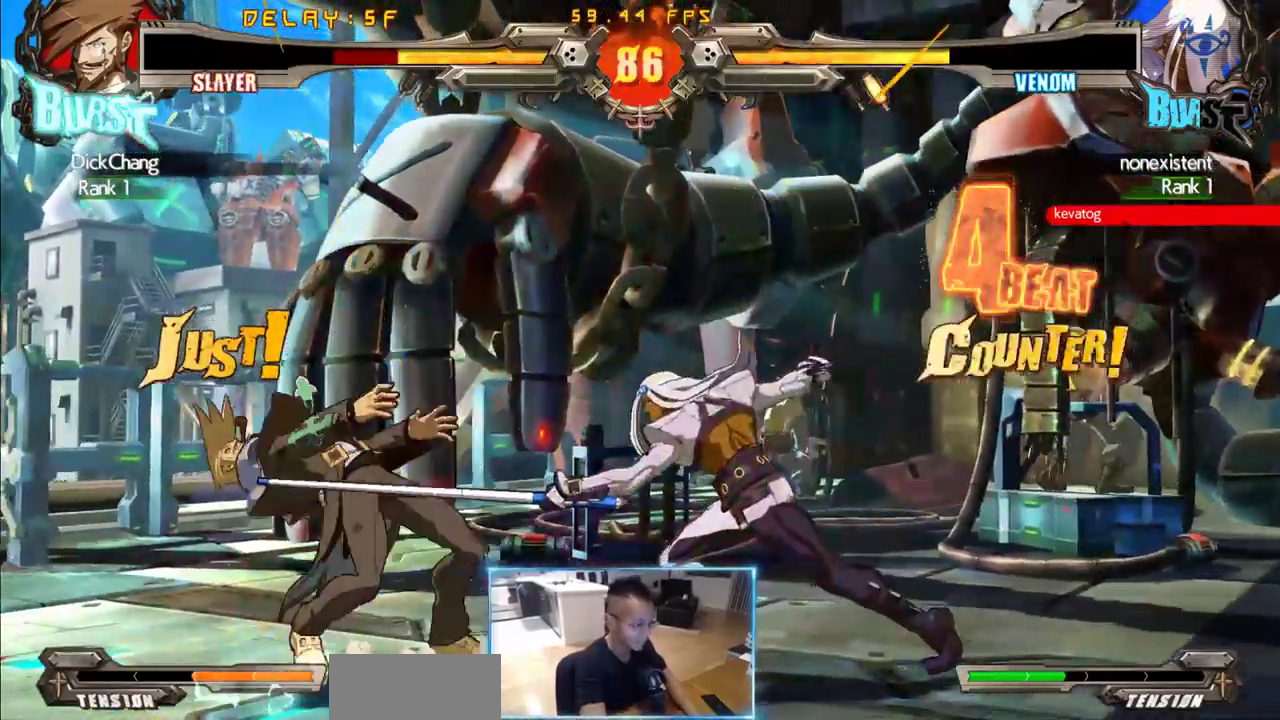
{"dt_ms": 500, "buttons": [], "events": [[433, "DPAD_DOWN", "up"], [433, "DPAD_LEFT", "up"]]}
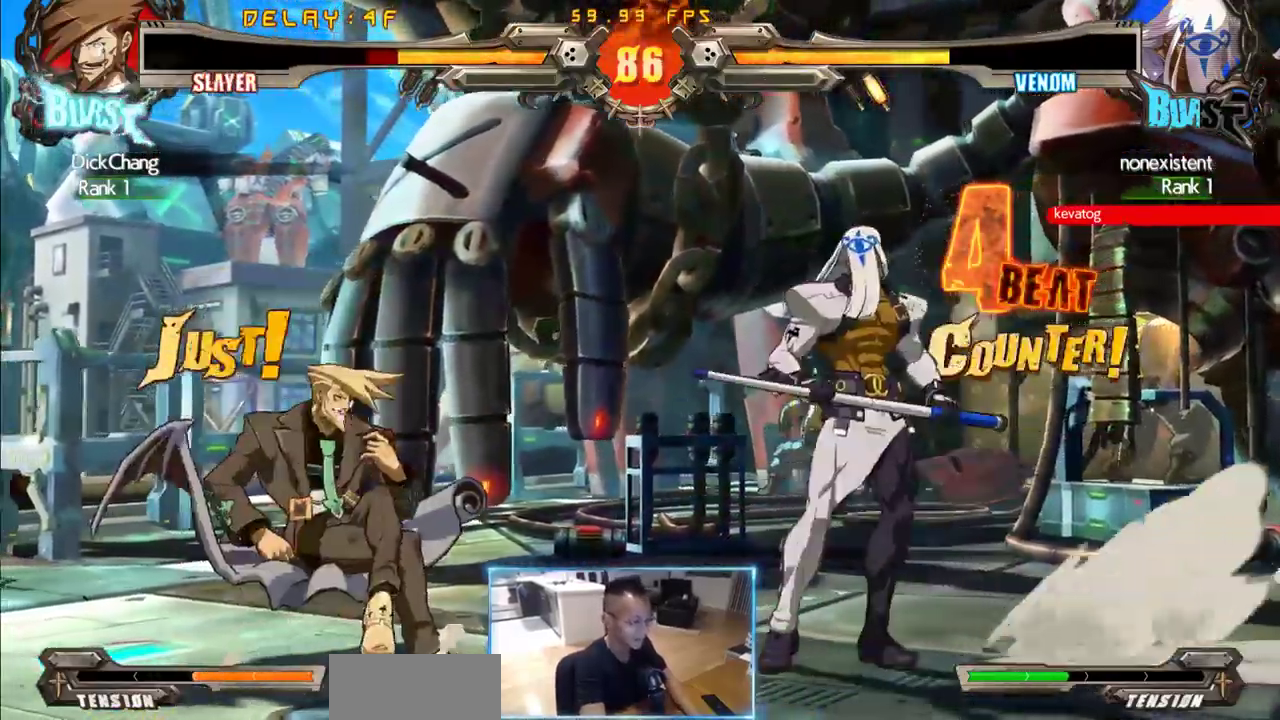
{"dt_ms": 500, "buttons": [], "events": [[17, "DPAD_LEFT", "down"], [67, "DPAD_LEFT", "up"], [117, "DPAD_DOWN", "down"], [117, "DPAD_LEFT", "down"], [167, "DPAD_LEFT", "up"], [217, "DPAD_DOWN", "up"], [217, "DPAD_RIGHT", "down"], [300, "DPAD_RIGHT", "up"]]}